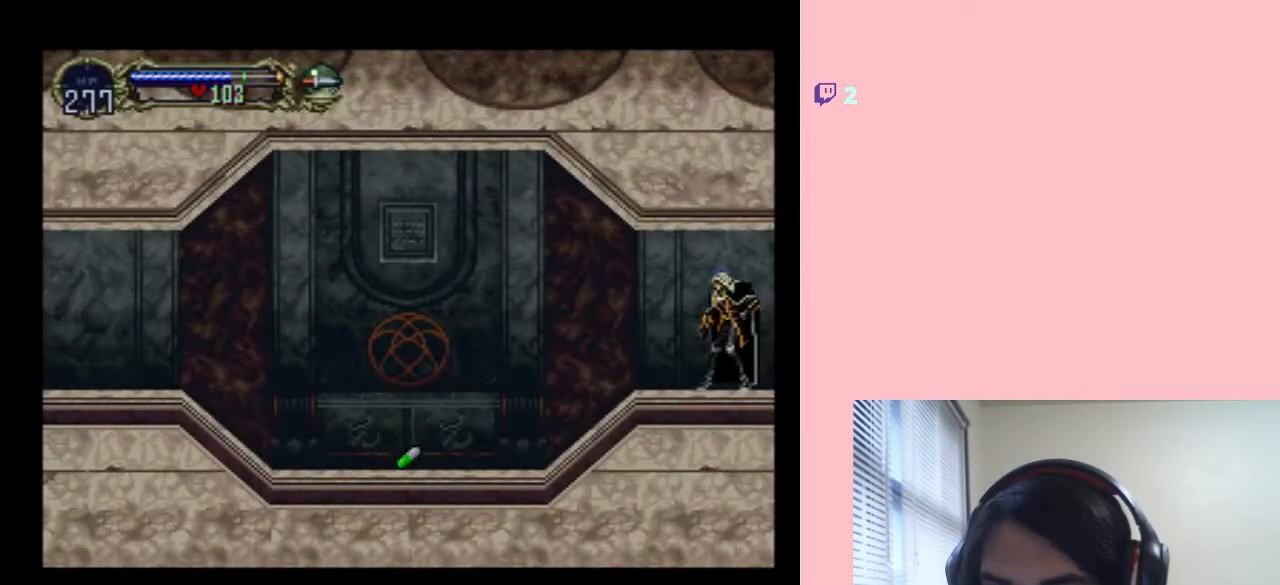
Gameplay with a controller (Nintendo layout); each line is a JSON object with the inputs held at the frame after it (dt_ms = milliseconds from this image to that frame). "events" lists button and stick changes between this image and that frame as [ms after this image, input, new state], when the widget could be followed in between. Not read: L2 L3 R2 R3.
{"dt_ms": 500, "buttons": ["SELECT"], "left_stick": "center", "right_stick": "center", "events": [[400, "SELECT", "down"]]}
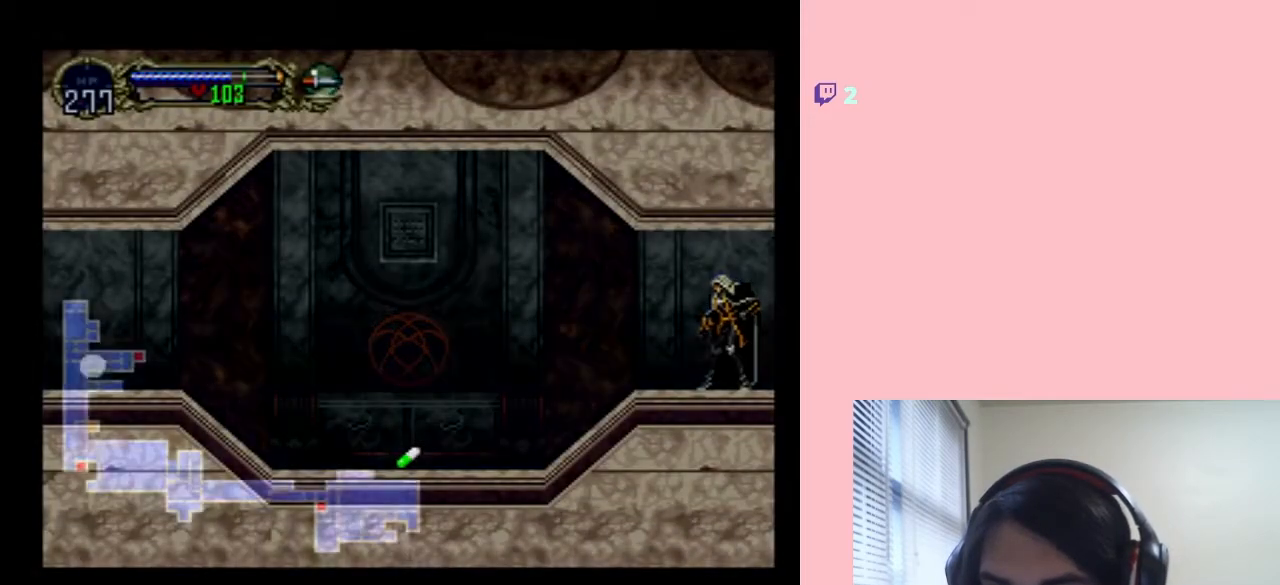
{"dt_ms": 500, "buttons": [], "left_stick": "center", "right_stick": "center", "events": [[83, "SELECT", "up"]]}
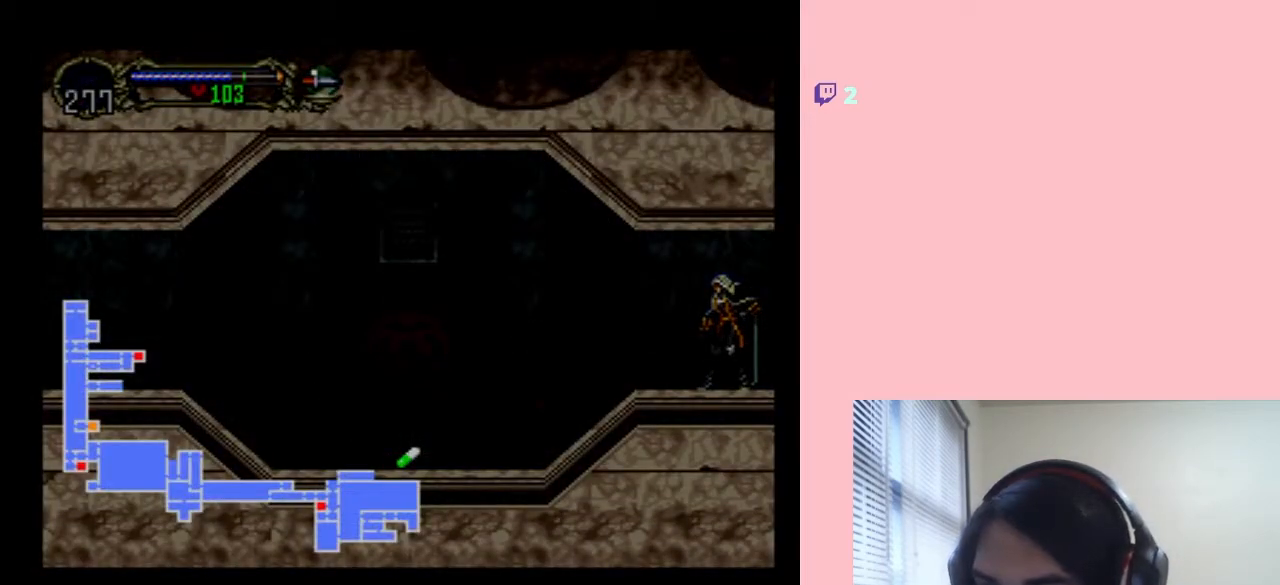
{"dt_ms": 500, "buttons": [], "left_stick": "center", "right_stick": "center", "events": [[333, "SELECT", "down"], [483, "SELECT", "up"]]}
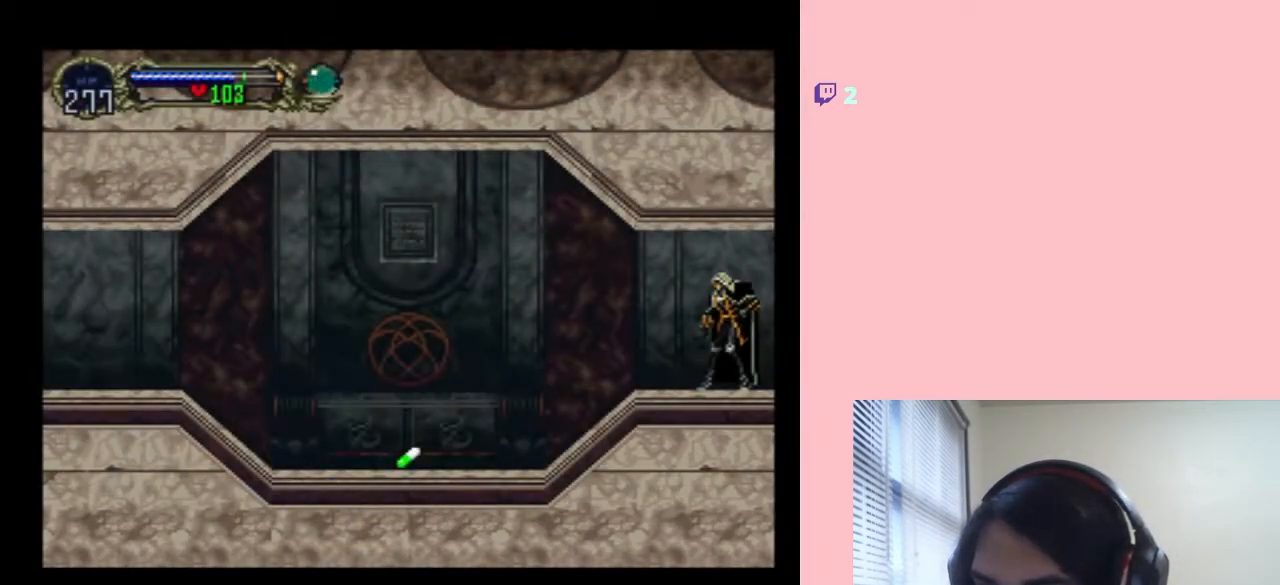
{"dt_ms": 500, "buttons": ["X"], "left_stick": "center", "right_stick": "center", "events": [[117, "DPAD_LEFT", "down"], [317, "DPAD_LEFT", "up"], [350, "DPAD_RIGHT", "down"], [450, "DPAD_RIGHT", "up"], [450, "X", "down"]]}
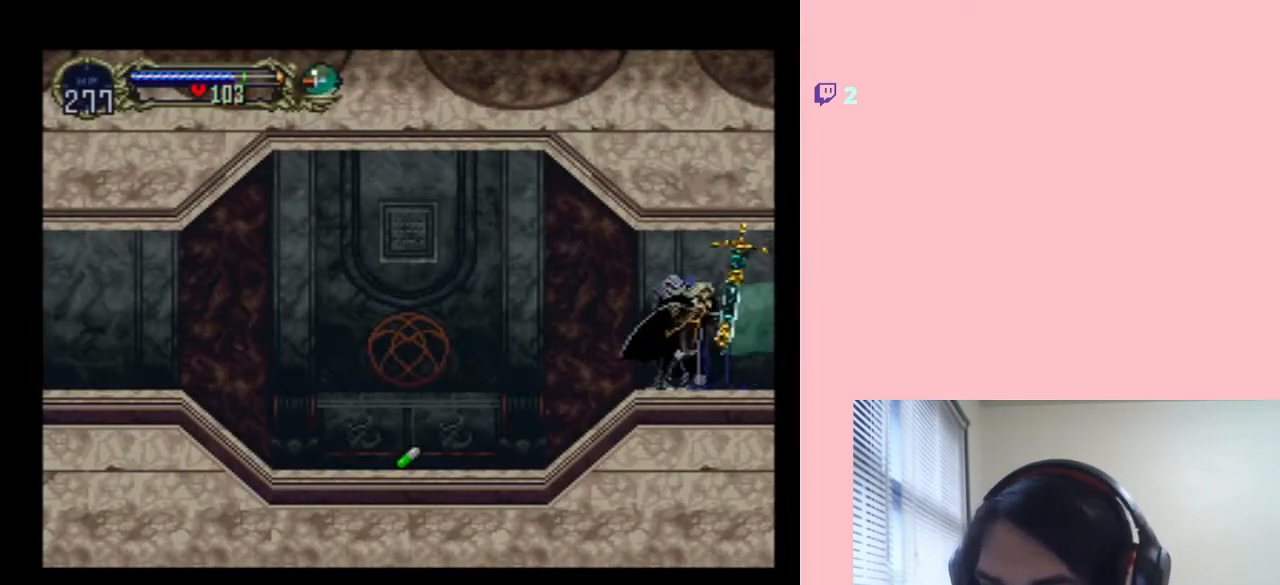
{"dt_ms": 500, "buttons": [], "left_stick": "center", "right_stick": "center", "events": [[67, "X", "up"], [233, "X", "down"], [400, "X", "up"]]}
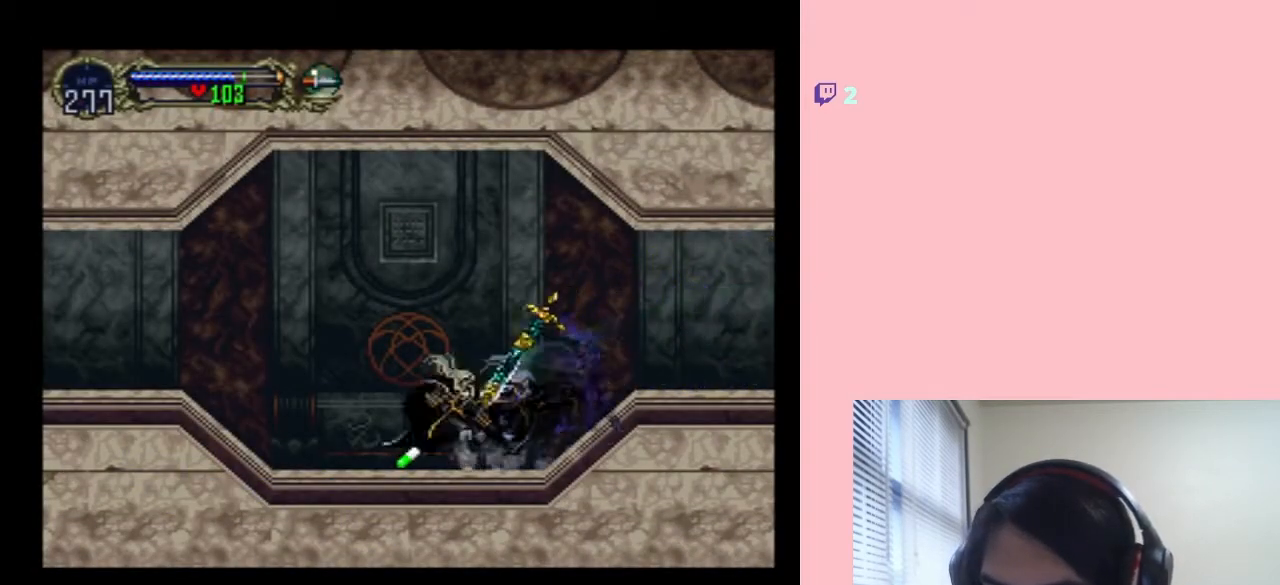
{"dt_ms": 500, "buttons": [], "left_stick": "center", "right_stick": "center", "events": [[17, "X", "down"], [167, "X", "up"], [317, "X", "down"], [450, "X", "up"]]}
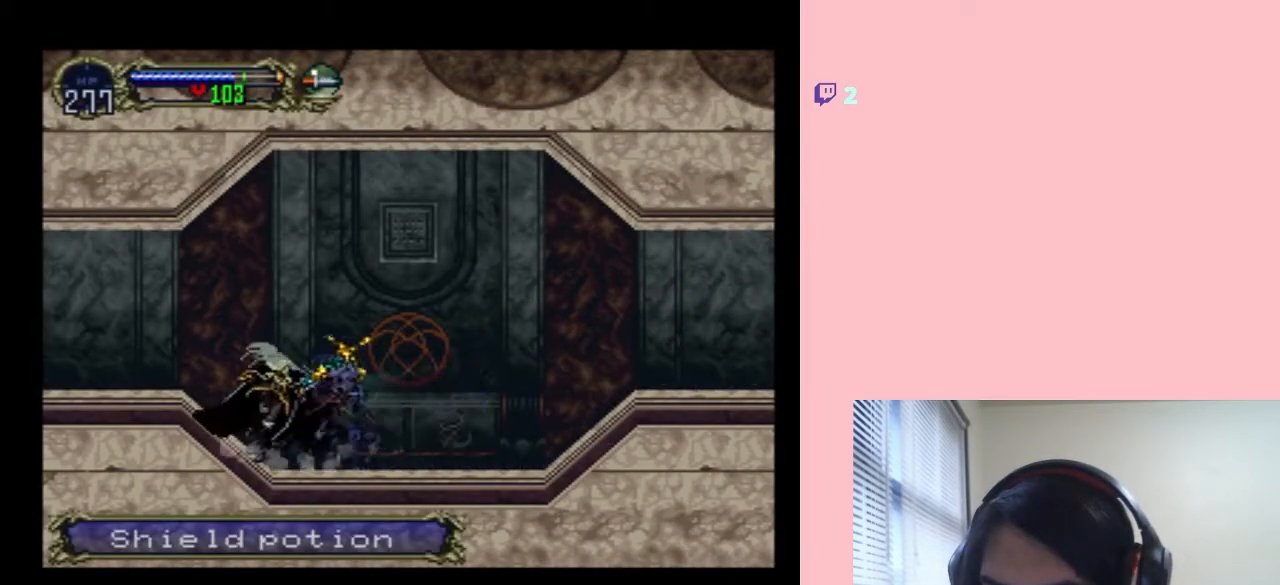
{"dt_ms": 500, "buttons": ["X"], "left_stick": "center", "right_stick": "center", "events": [[117, "X", "down"], [233, "X", "up"], [400, "X", "down"]]}
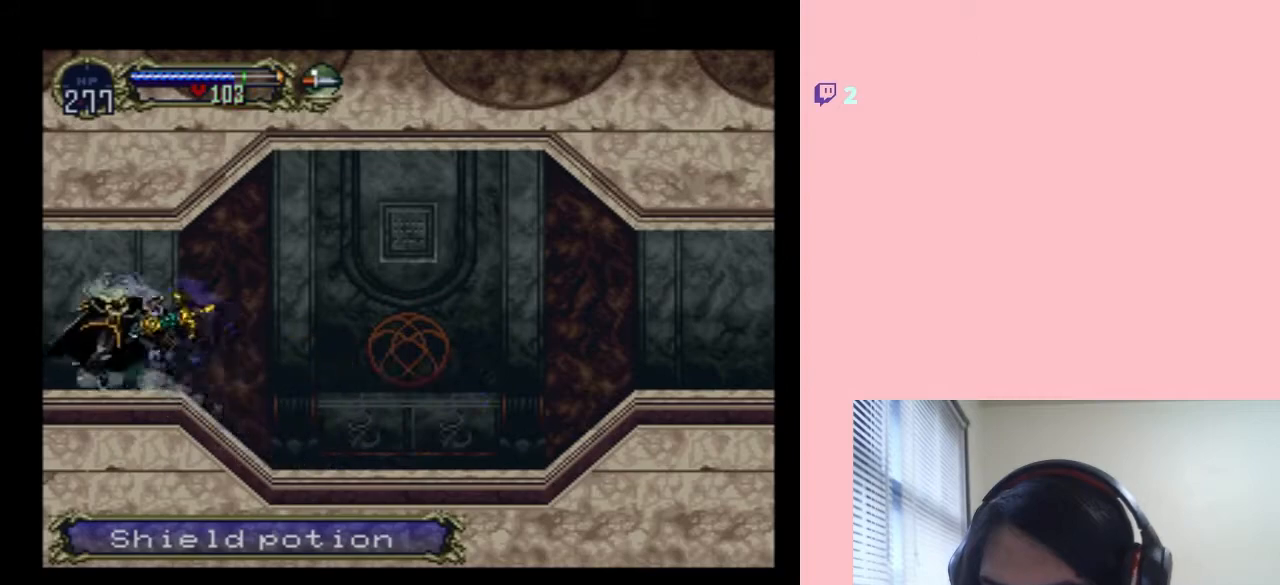
{"dt_ms": 500, "buttons": [], "left_stick": "center", "right_stick": "center", "events": [[50, "X", "up"], [233, "X", "down"], [417, "X", "up"]]}
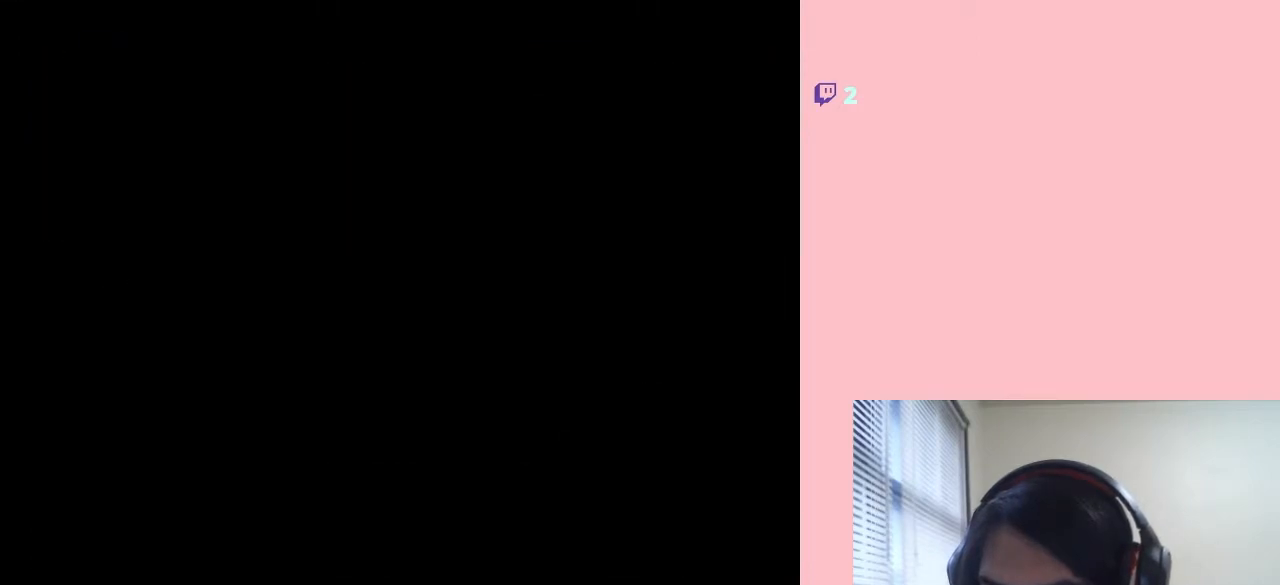
{"dt_ms": 500, "buttons": [], "left_stick": "center", "right_stick": "center", "events": [[83, "X", "down"], [183, "X", "up"], [300, "X", "down"], [417, "X", "up"]]}
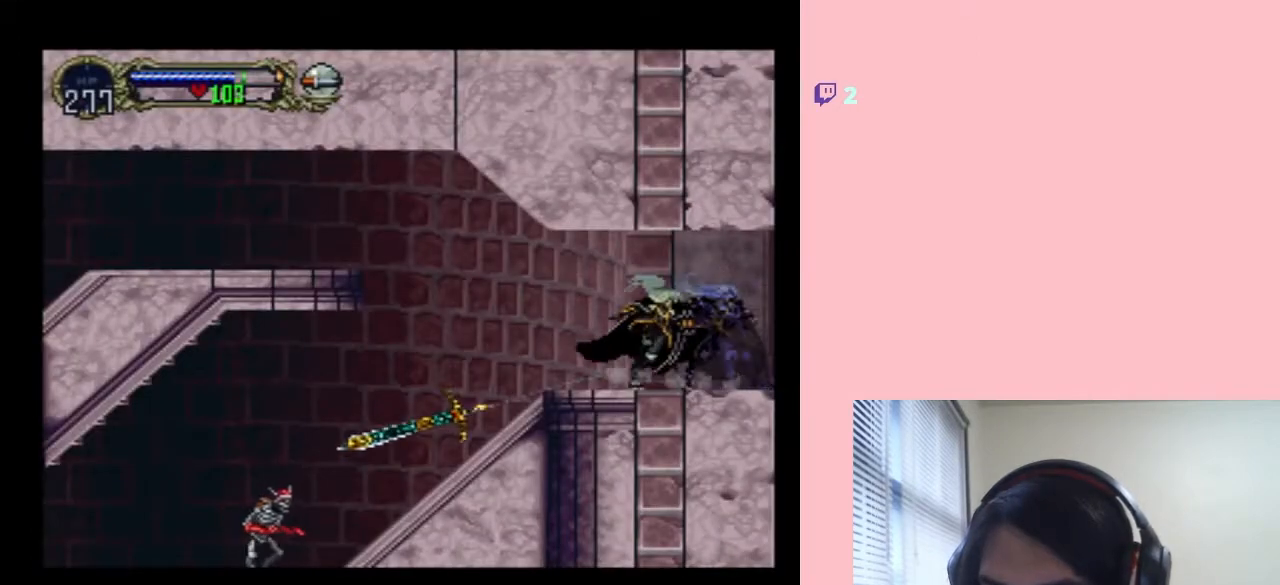
{"dt_ms": 500, "buttons": [], "left_stick": "center", "right_stick": "center", "events": [[167, "SELECT", "down"], [350, "SELECT", "up"]]}
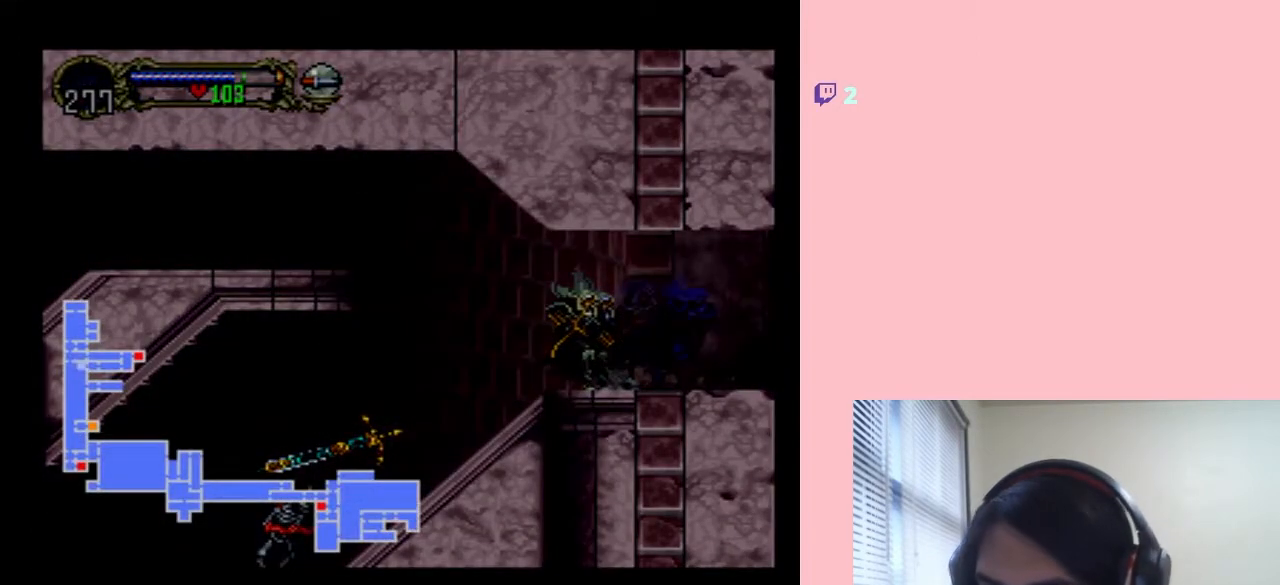
{"dt_ms": 500, "buttons": [], "left_stick": "center", "right_stick": "center", "events": []}
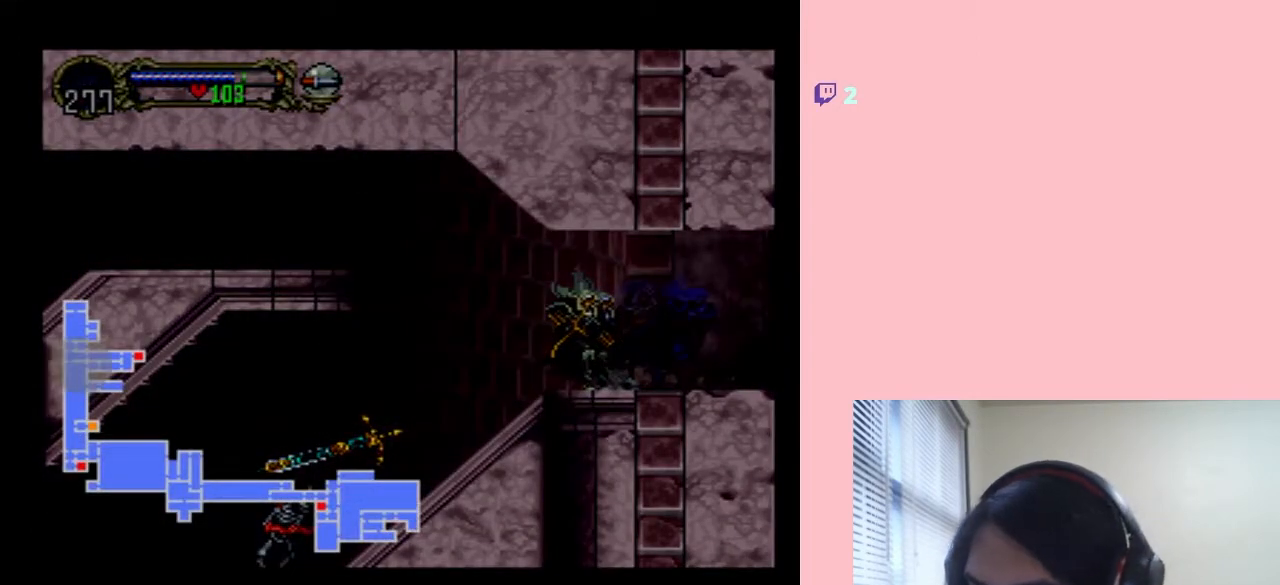
{"dt_ms": 500, "buttons": [], "left_stick": "center", "right_stick": "center", "events": []}
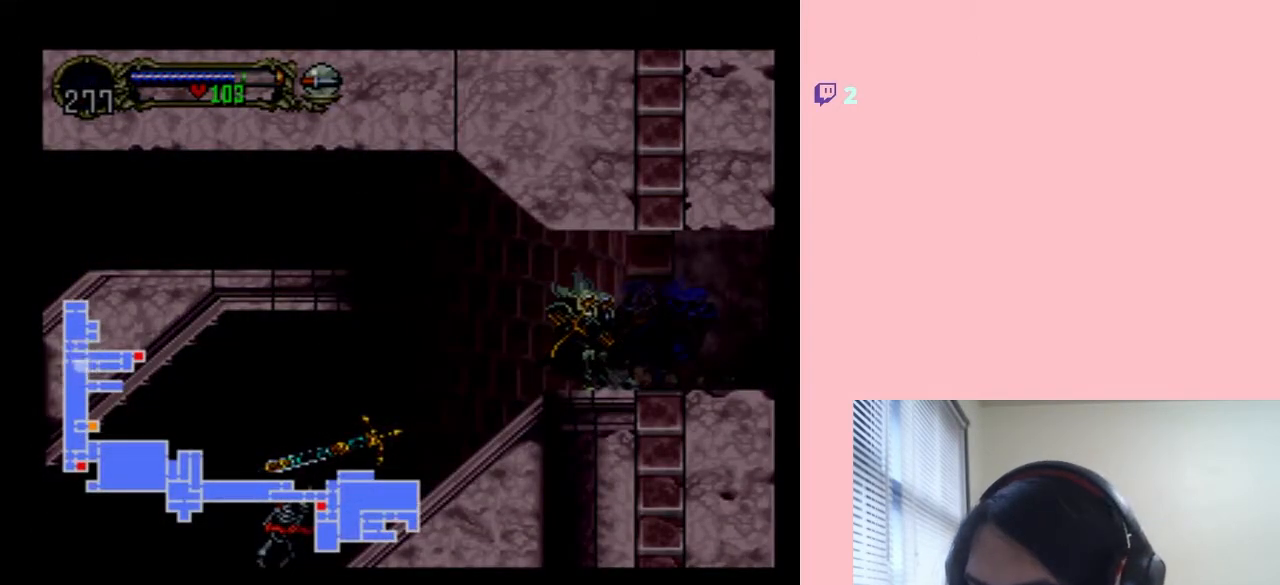
{"dt_ms": 500, "buttons": [], "left_stick": "center", "right_stick": "center", "events": []}
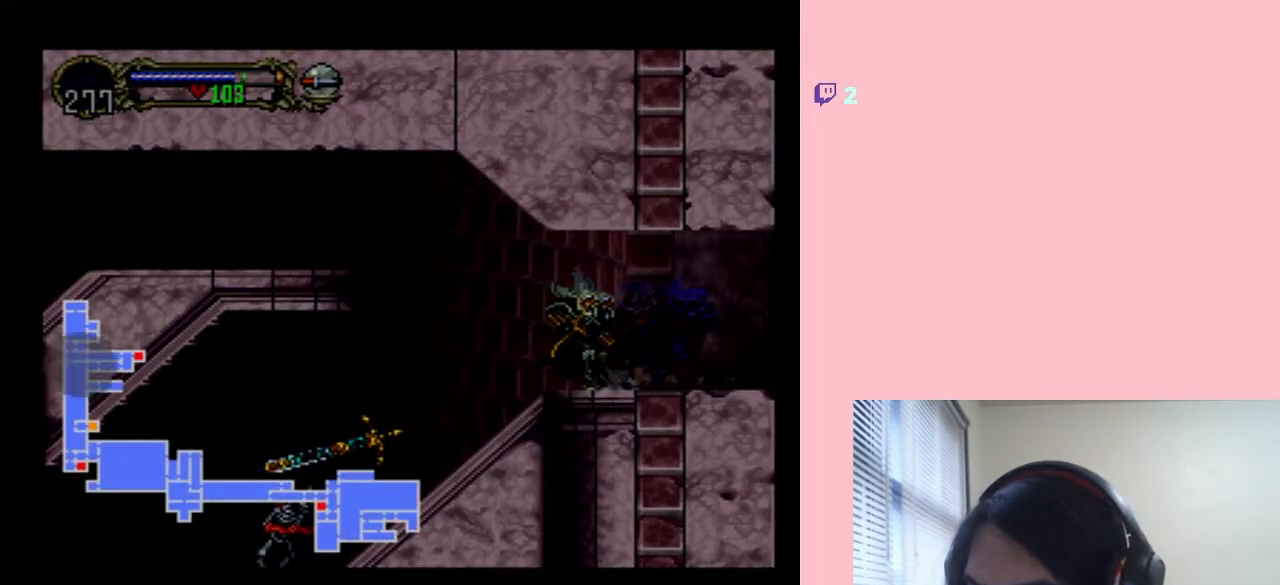
{"dt_ms": 500, "buttons": [], "left_stick": "center", "right_stick": "center", "events": [[317, "SELECT", "down"], [450, "SELECT", "up"]]}
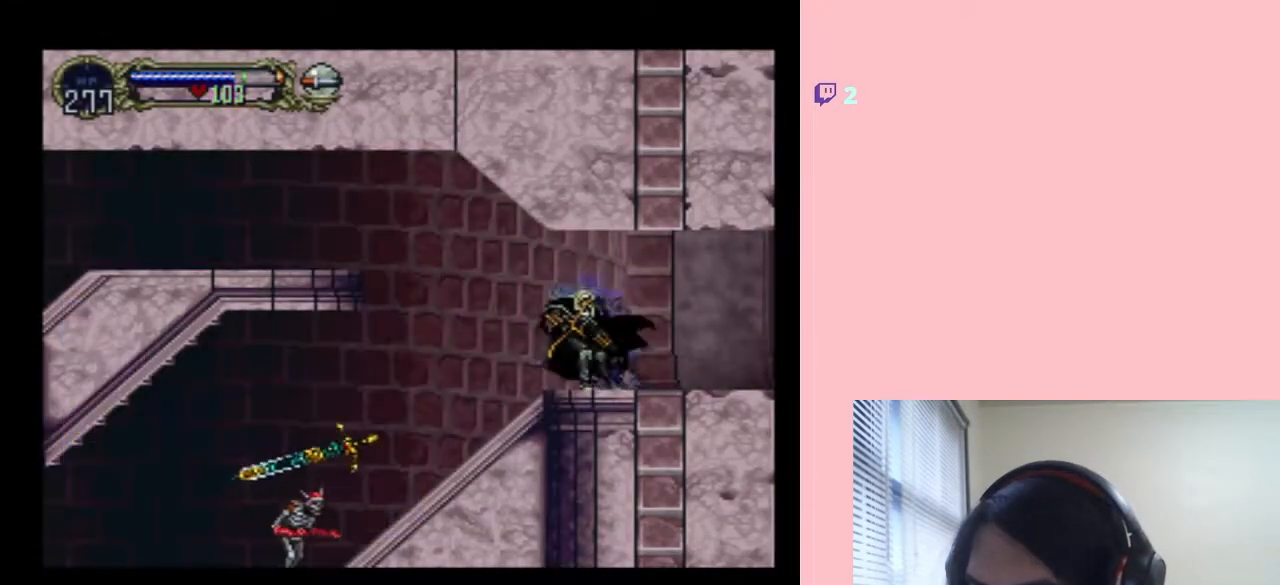
{"dt_ms": 500, "buttons": ["DPAD_LEFT"], "left_stick": "center", "right_stick": "center", "events": [[117, "DPAD_LEFT", "down"]]}
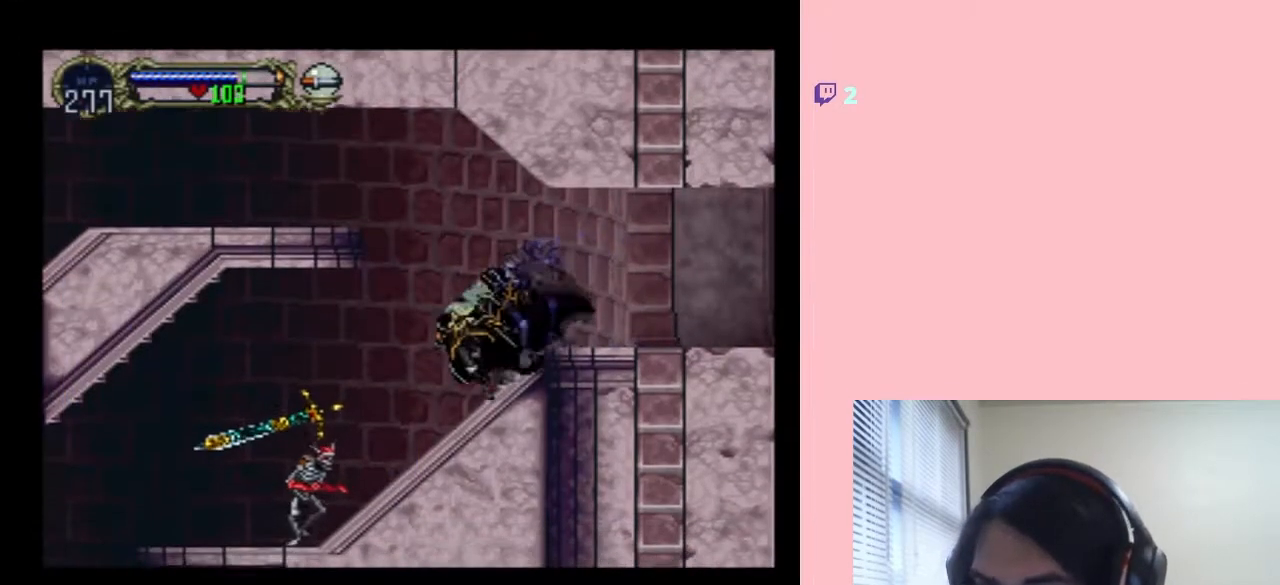
{"dt_ms": 500, "buttons": ["DPAD_RIGHT"], "left_stick": "center", "right_stick": "center", "events": [[133, "B", "down"], [267, "B", "up"], [350, "DPAD_UP", "down"], [383, "DPAD_LEFT", "up"], [383, "DPAD_RIGHT", "down"], [383, "DPAD_UP", "up"]]}
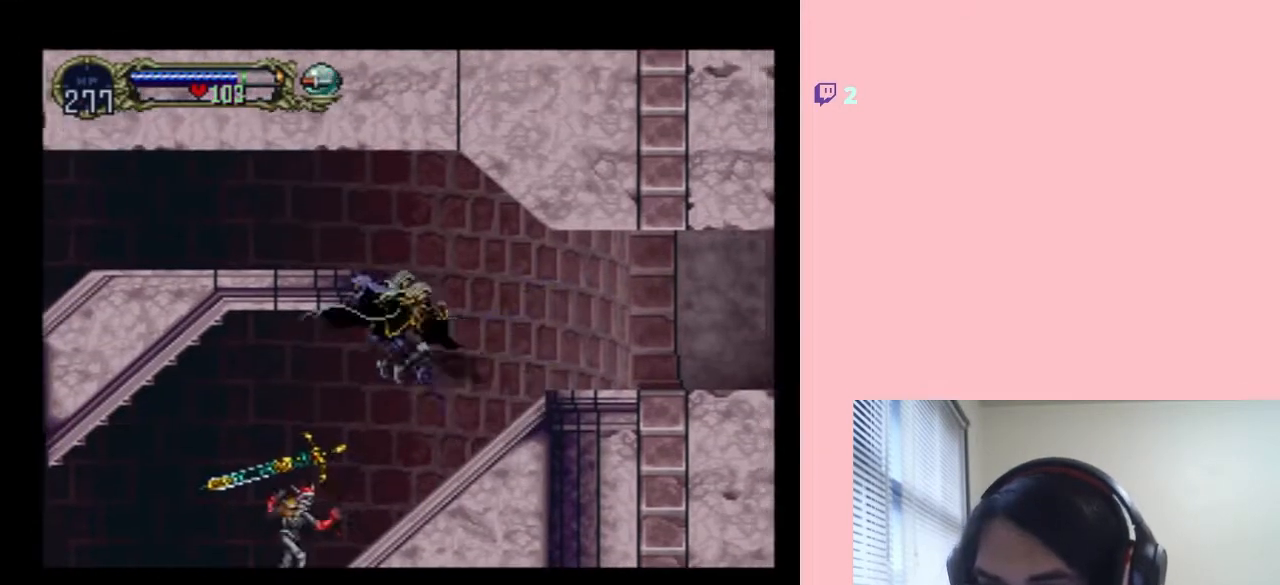
{"dt_ms": 500, "buttons": ["DPAD_DOWN"], "left_stick": "center", "right_stick": "center", "events": [[117, "DPAD_LEFT", "down"], [117, "DPAD_RIGHT", "up"], [233, "Y", "down"], [267, "DPAD_DOWN", "down"], [267, "DPAD_LEFT", "up"], [383, "Y", "up"]]}
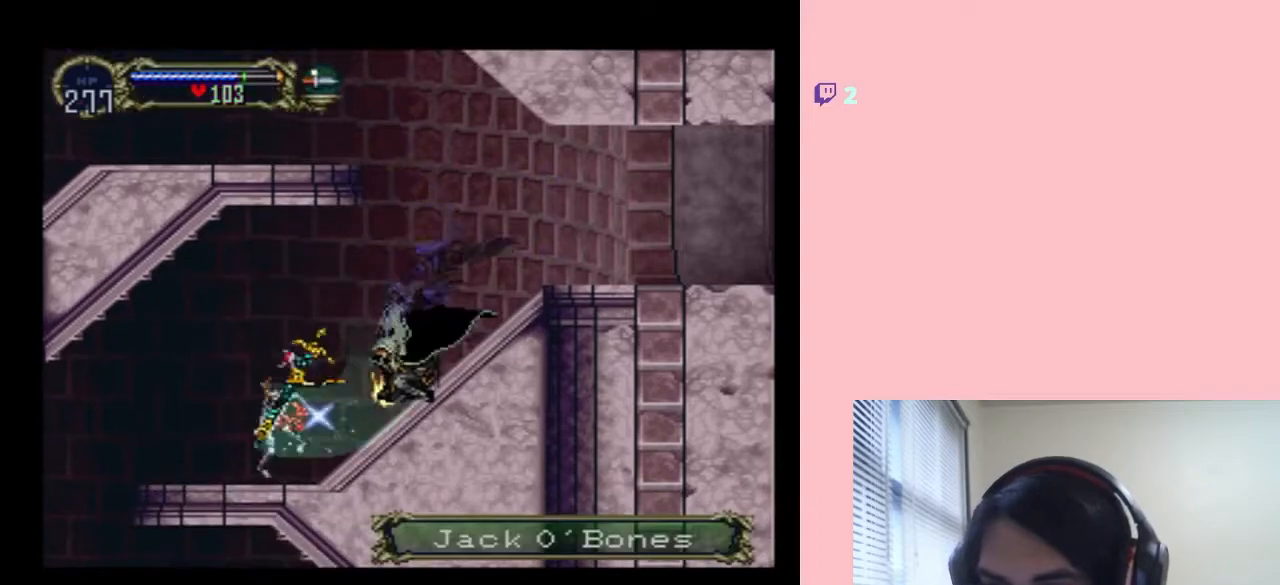
{"dt_ms": 500, "buttons": ["DPAD_LEFT"], "left_stick": "center", "right_stick": "center", "events": [[433, "DPAD_DOWN", "up"], [433, "DPAD_LEFT", "down"]]}
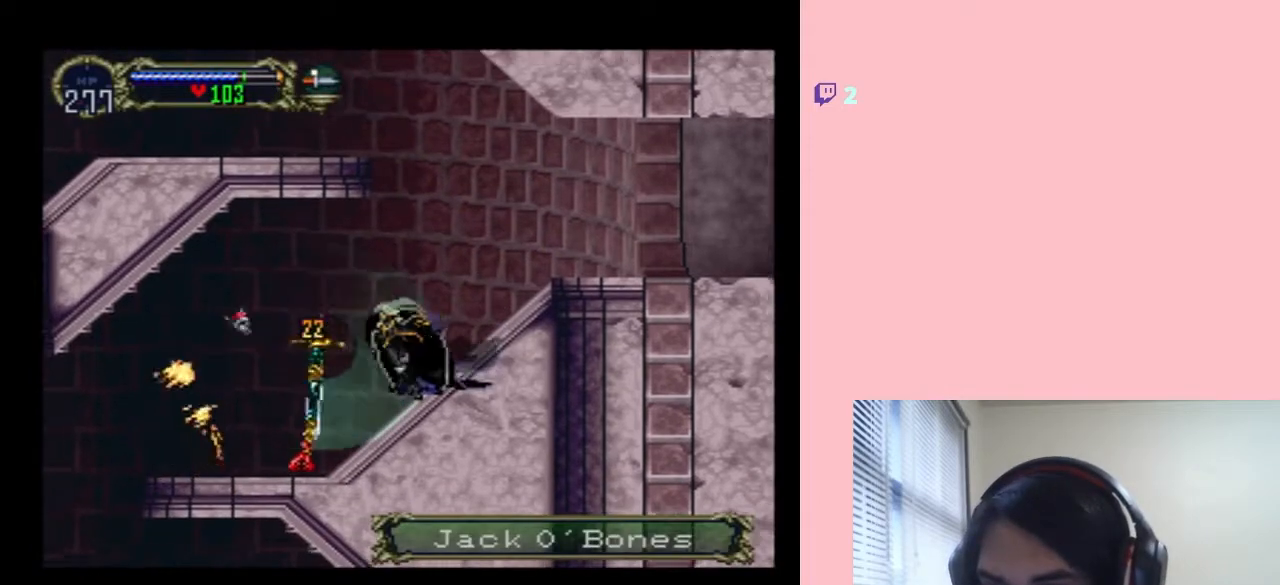
{"dt_ms": 500, "buttons": ["DPAD_LEFT"], "left_stick": "center", "right_stick": "center", "events": []}
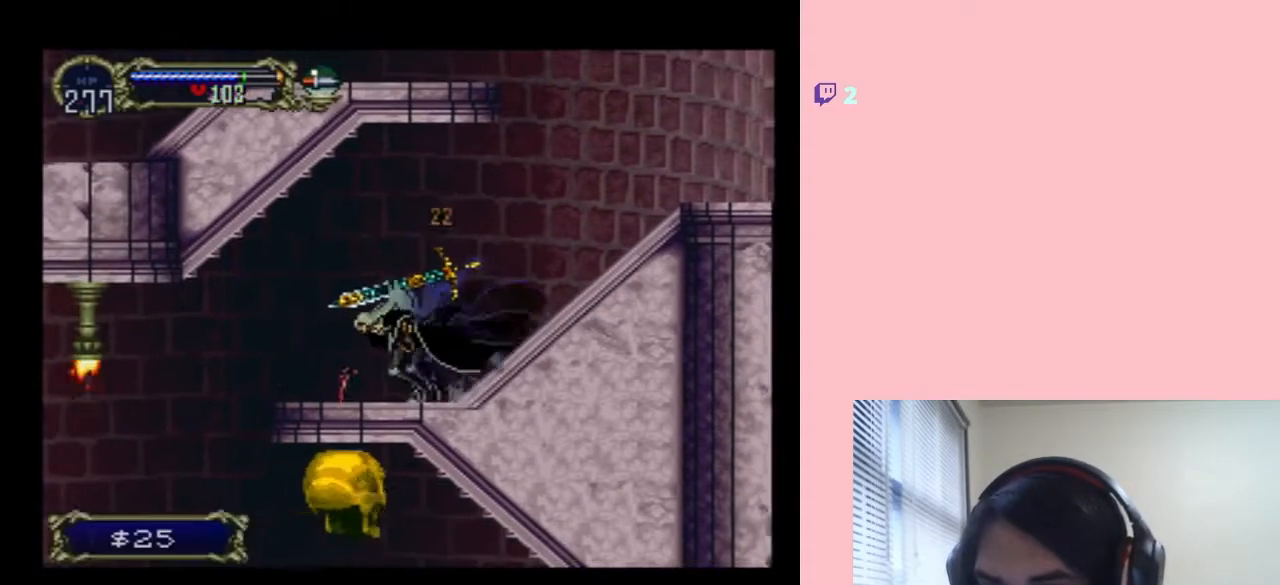
{"dt_ms": 500, "buttons": ["DPAD_LEFT"], "left_stick": "center", "right_stick": "center", "events": [[233, "B", "down"], [367, "B", "up"]]}
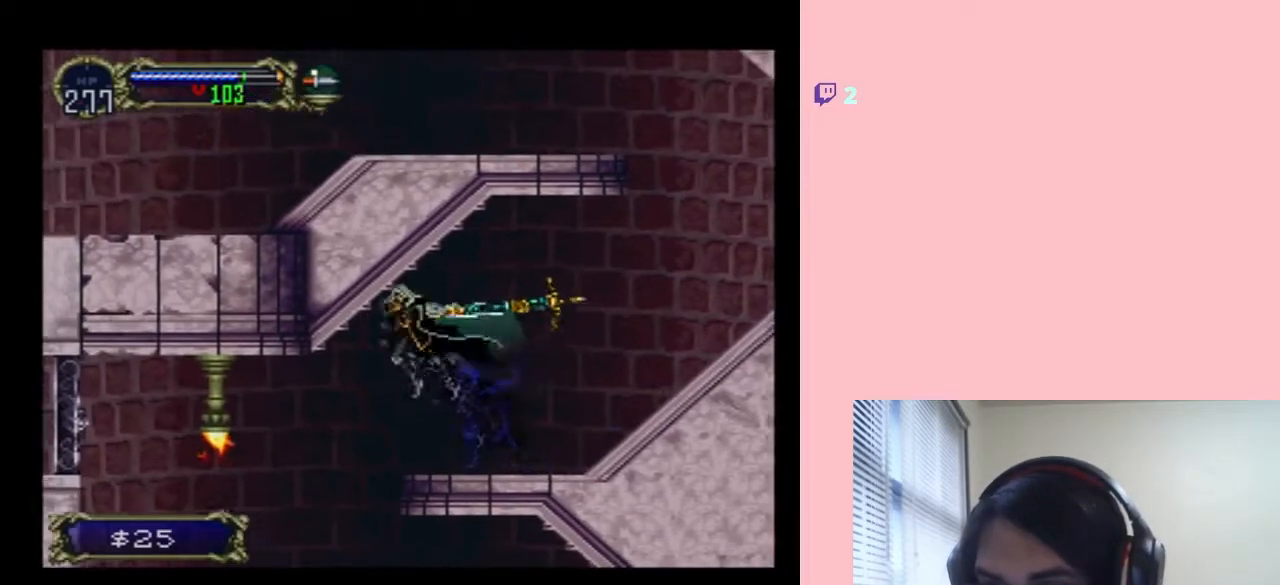
{"dt_ms": 500, "buttons": ["Y", "DPAD_LEFT"], "left_stick": "center", "right_stick": "center", "events": [[383, "Y", "down"]]}
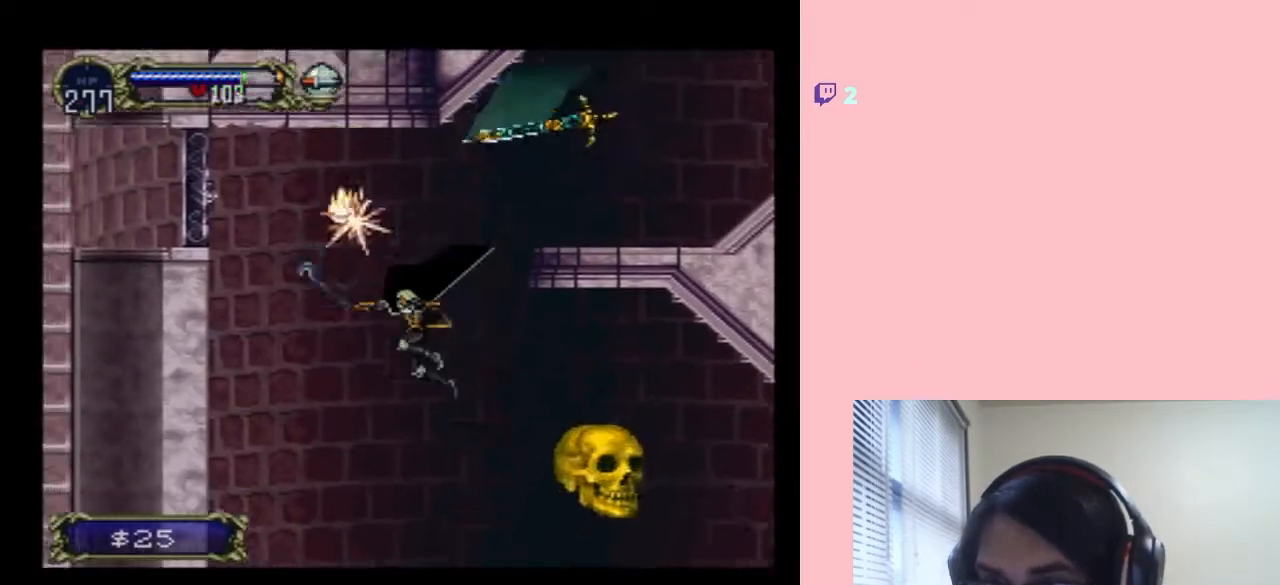
{"dt_ms": 500, "buttons": ["B"], "left_stick": "center", "right_stick": "center", "events": [[200, "Y", "up"], [367, "B", "down"], [367, "DPAD_LEFT", "up"]]}
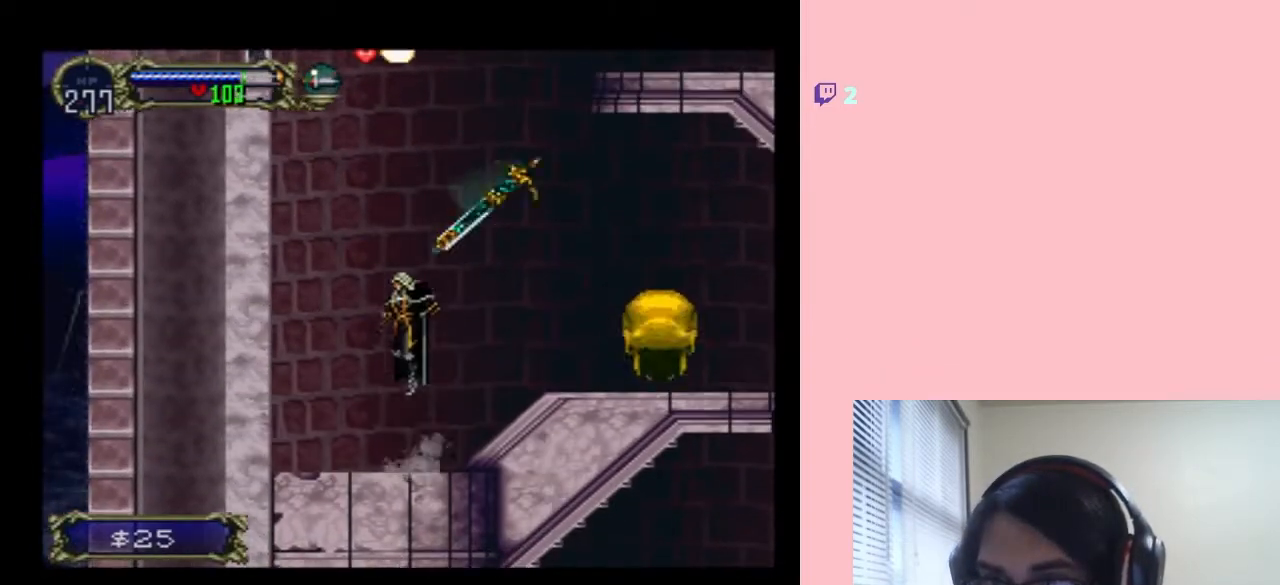
{"dt_ms": 500, "buttons": ["B"], "left_stick": "center", "right_stick": "center", "events": [[150, "B", "up"], [267, "B", "down"]]}
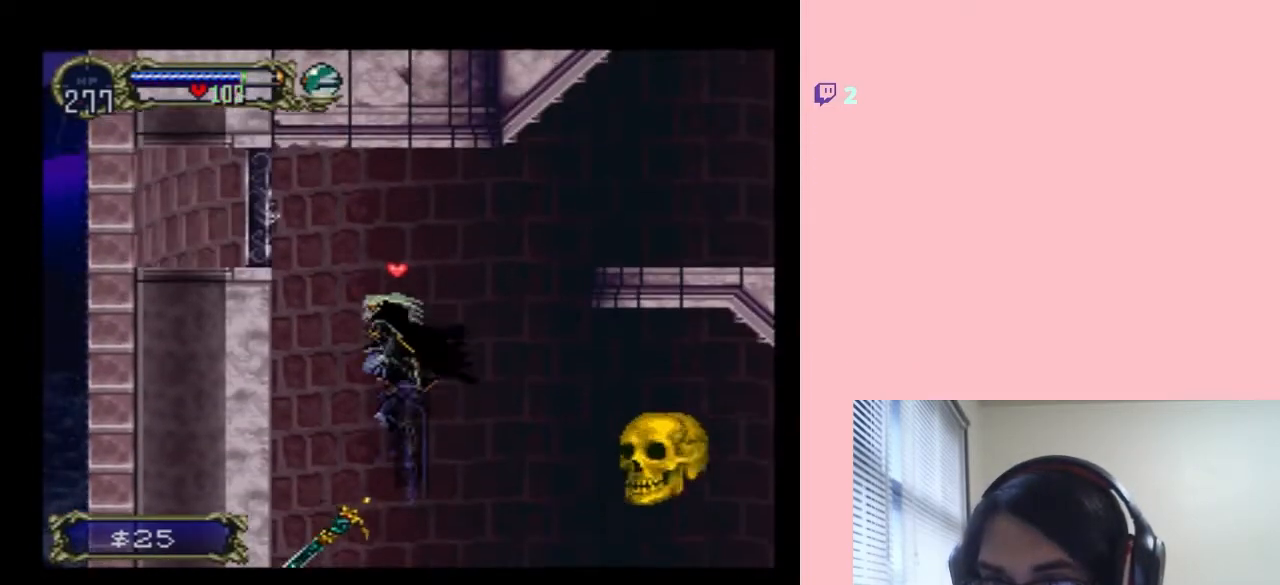
{"dt_ms": 1000, "buttons": ["X", "DPAD_LEFT"], "left_stick": "center", "right_stick": "center"}